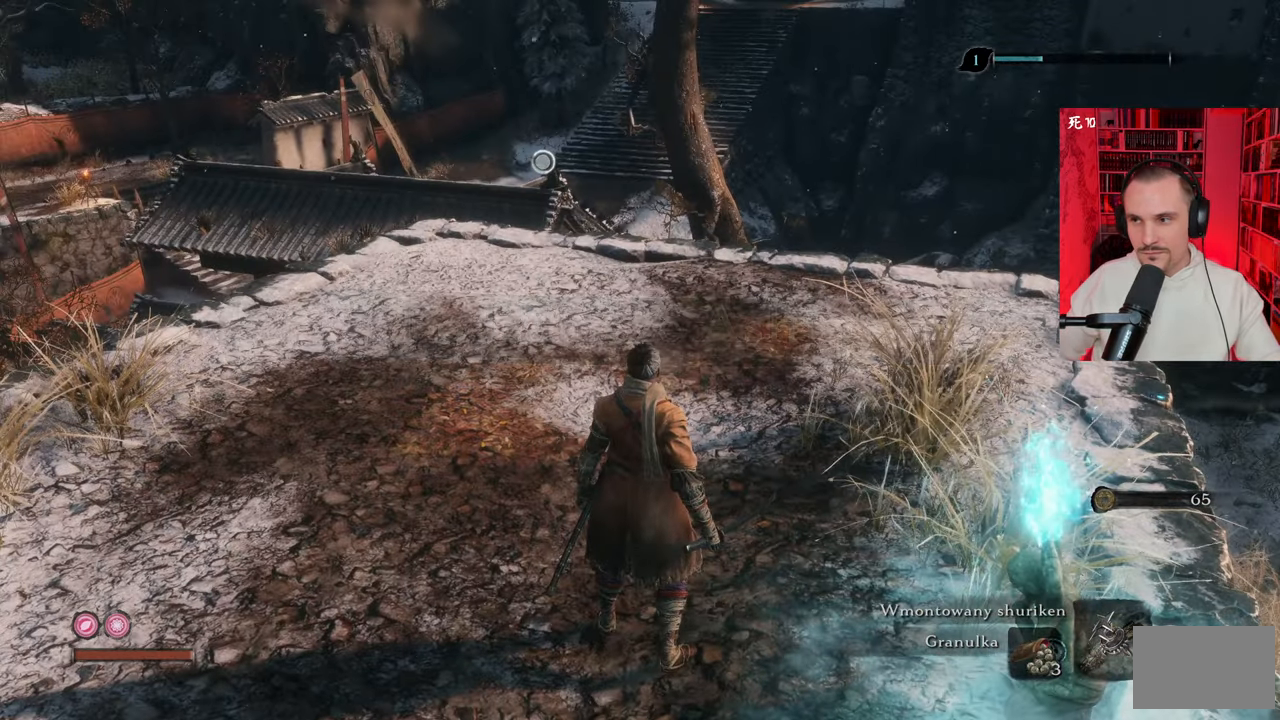
Gameplay with keyboard and mouse; each line is a JSON object with the keys and mouse buttons held at the frame after it. "events" lists presses ("down") and releases ("up") of "1", "2", "3", "4", "5", "a", "alt", "c", "caps_lock", "ctrl", "d", "e", "f", "g", "q", "r", "s", "shift", "space", "t", "tab", "v", "w", "x", "z", "mouse_left", "mouse_wheel" and "mouse_right" between this image and that frame as [ms after this image, input, new state], when the widget could be followed in between. "mouse_left", "mouse_wheel", "mouse_right" = the "left", "wheel", "right" buttons of the "mouse" list. No other keys are recorded. "wheel" means that the mouse wheel is clicked or scrolled. Not read: mouse_move.
{"keys": ["w"], "mouse": [], "events": [[300, "w", "down"]]}
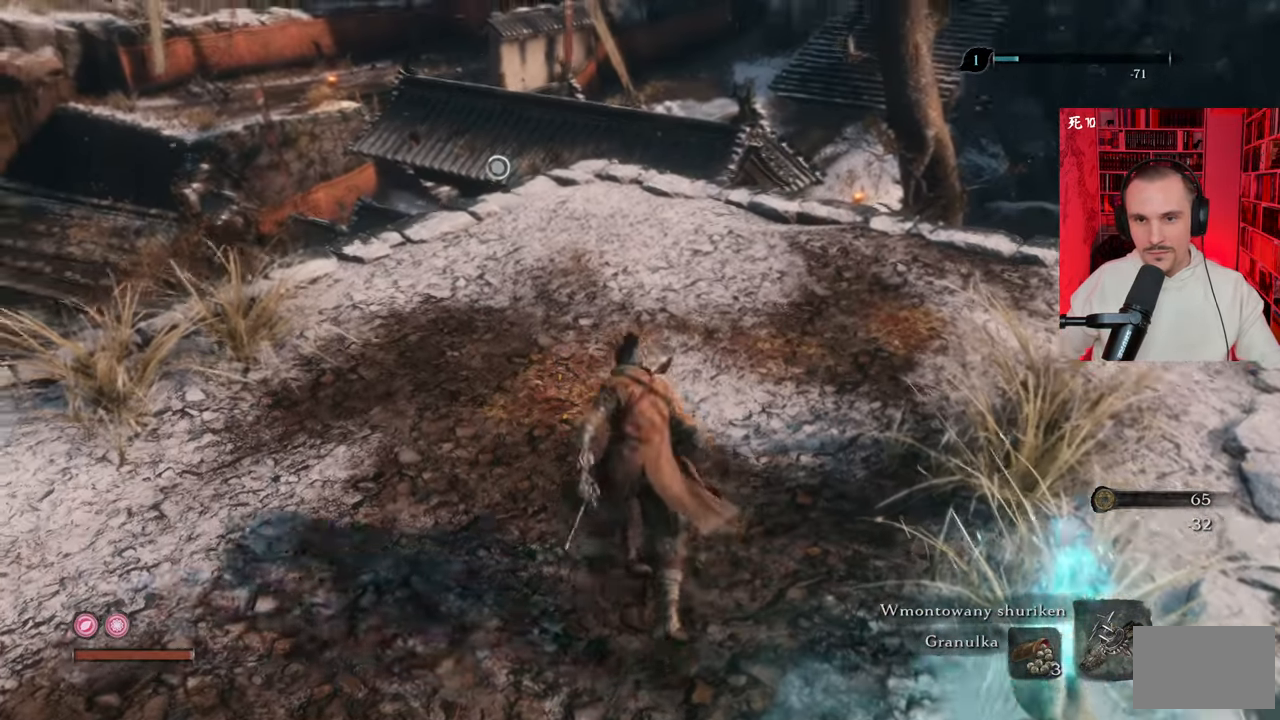
{"keys": ["w"], "mouse": [], "events": []}
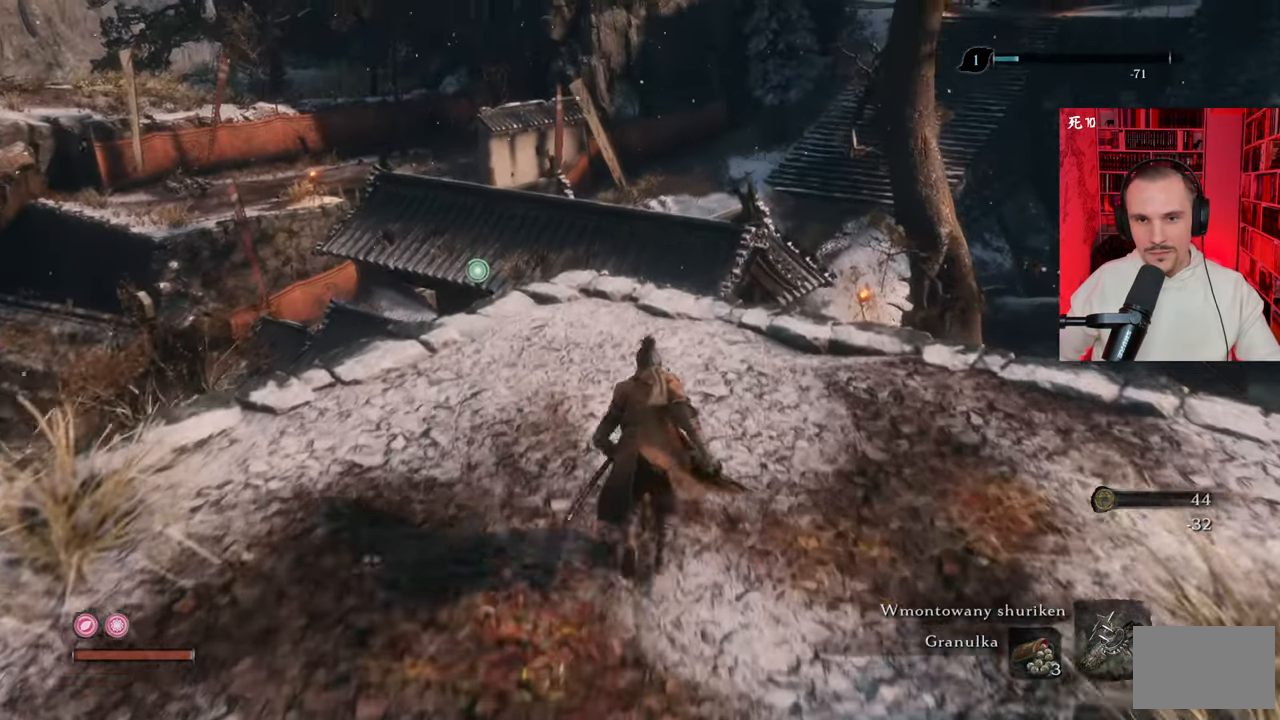
{"keys": ["w"], "mouse": [], "events": []}
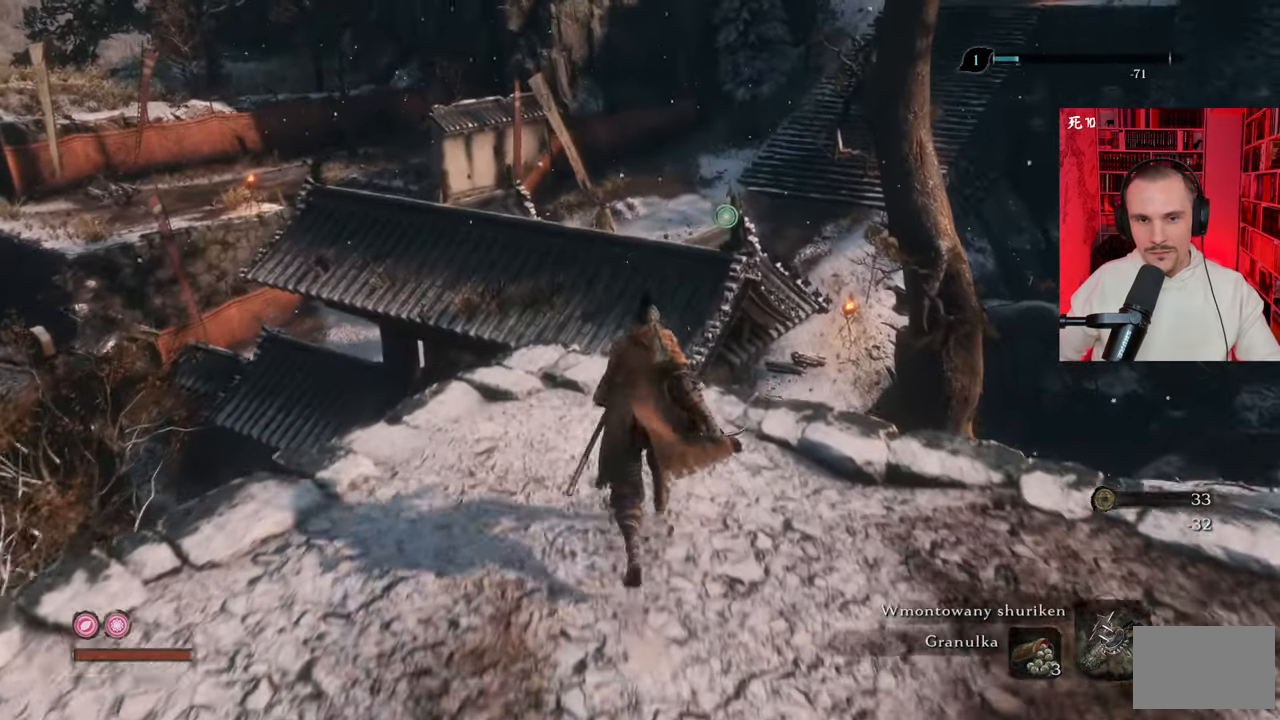
{"keys": [], "mouse": [], "events": [[150, "f", "down"], [200, "f", "up"], [300, "f", "down"], [350, "f", "up"], [434, "w", "up"]]}
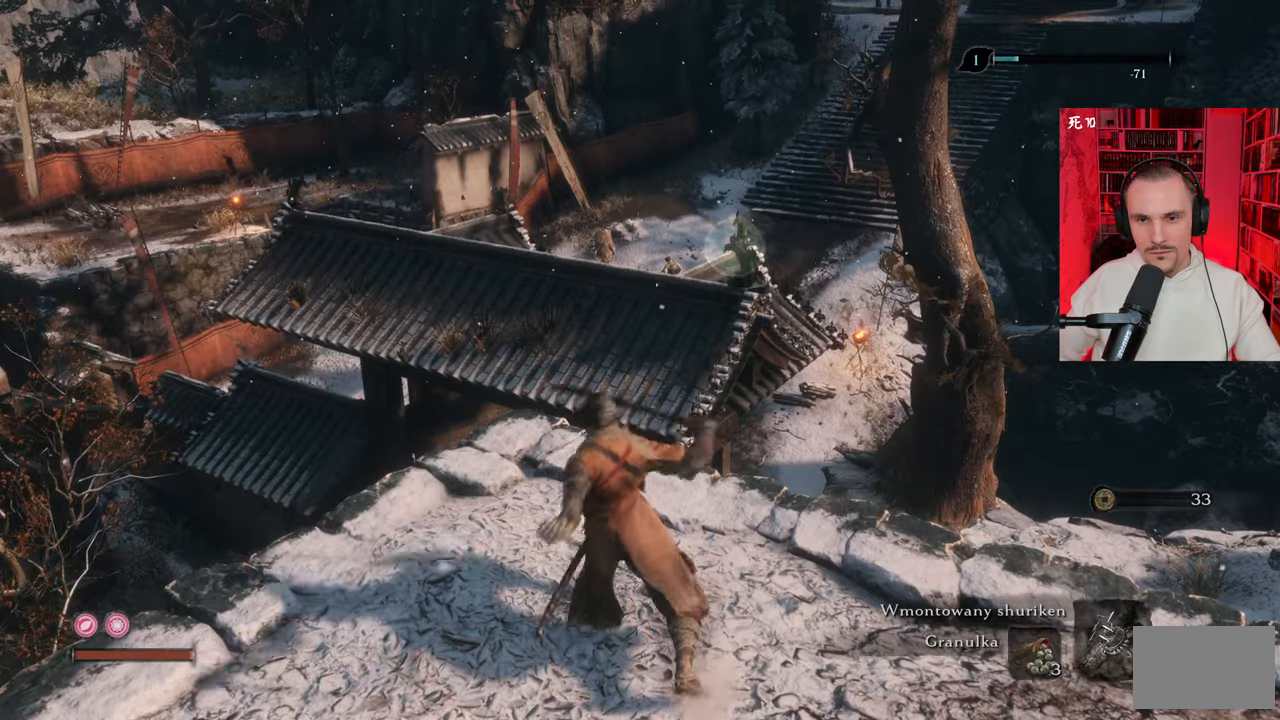
{"keys": [], "mouse": [], "events": []}
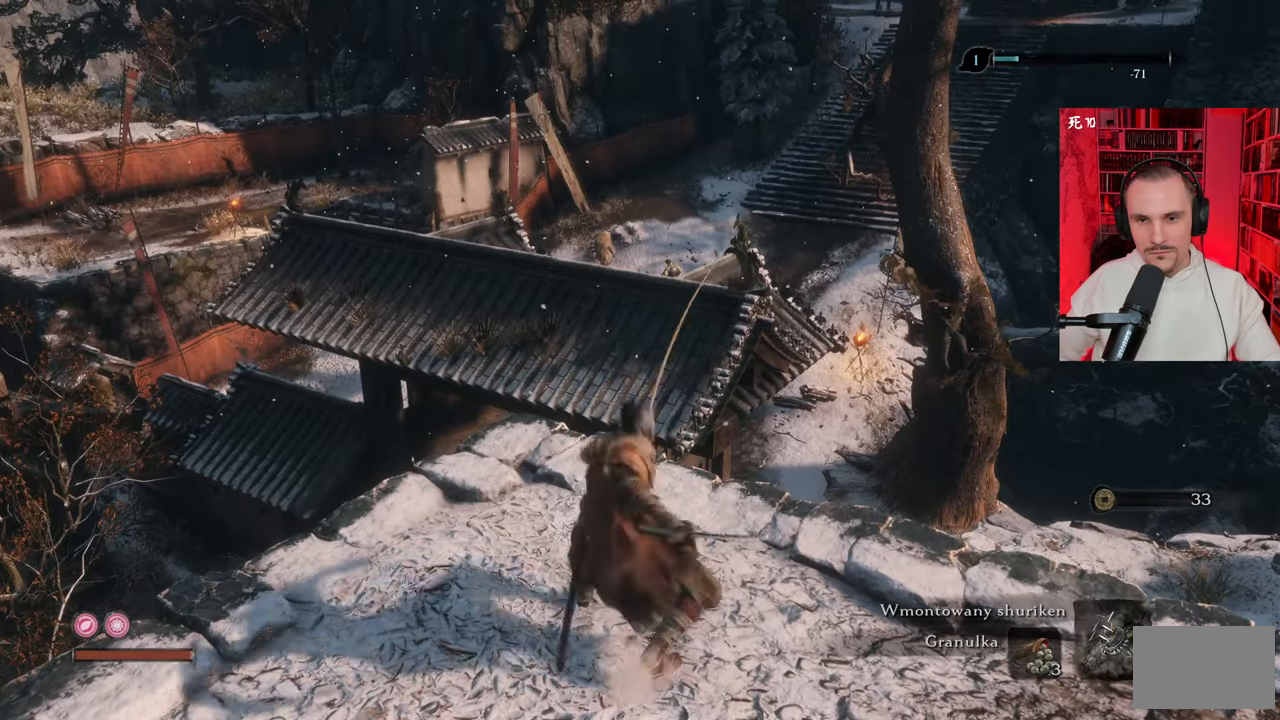
{"keys": [], "mouse": [], "events": []}
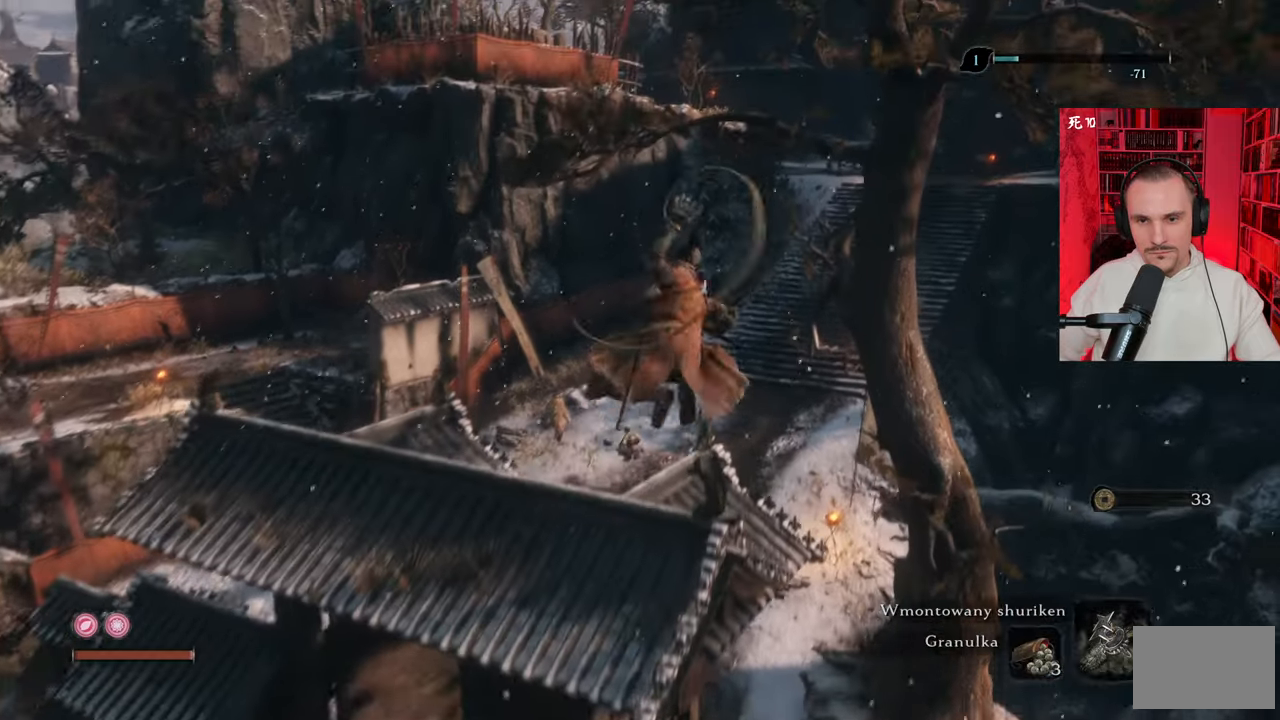
{"keys": [], "mouse": [], "events": []}
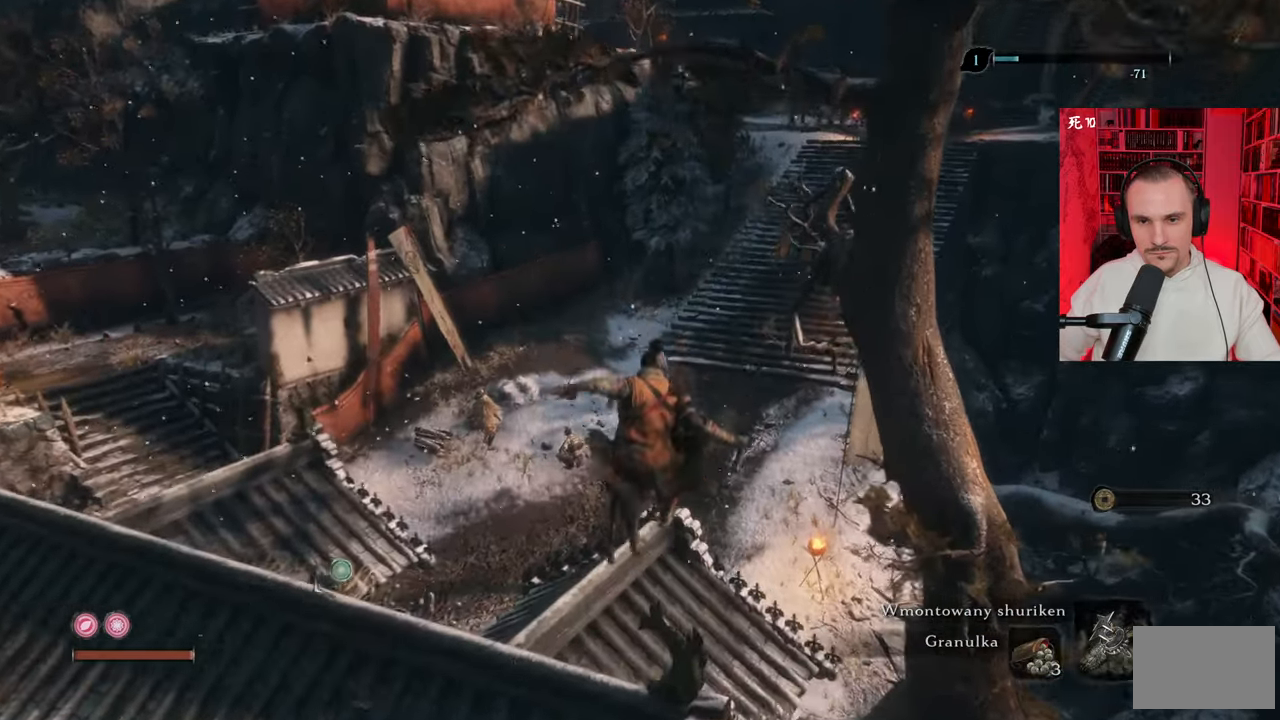
{"keys": ["w"], "mouse": [], "events": [[317, "a", "down"], [367, "w", "down"], [500, "a", "up"]]}
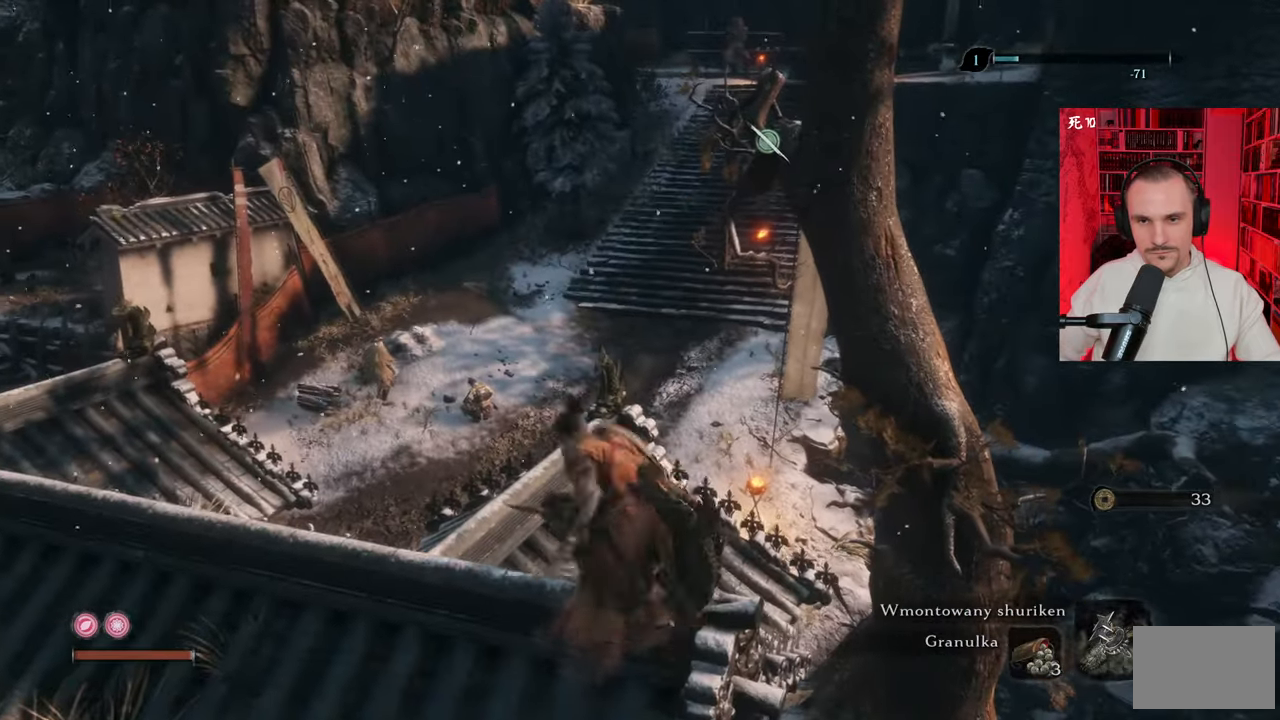
{"keys": ["a", "w"], "mouse": [], "events": [[417, "a", "down"]]}
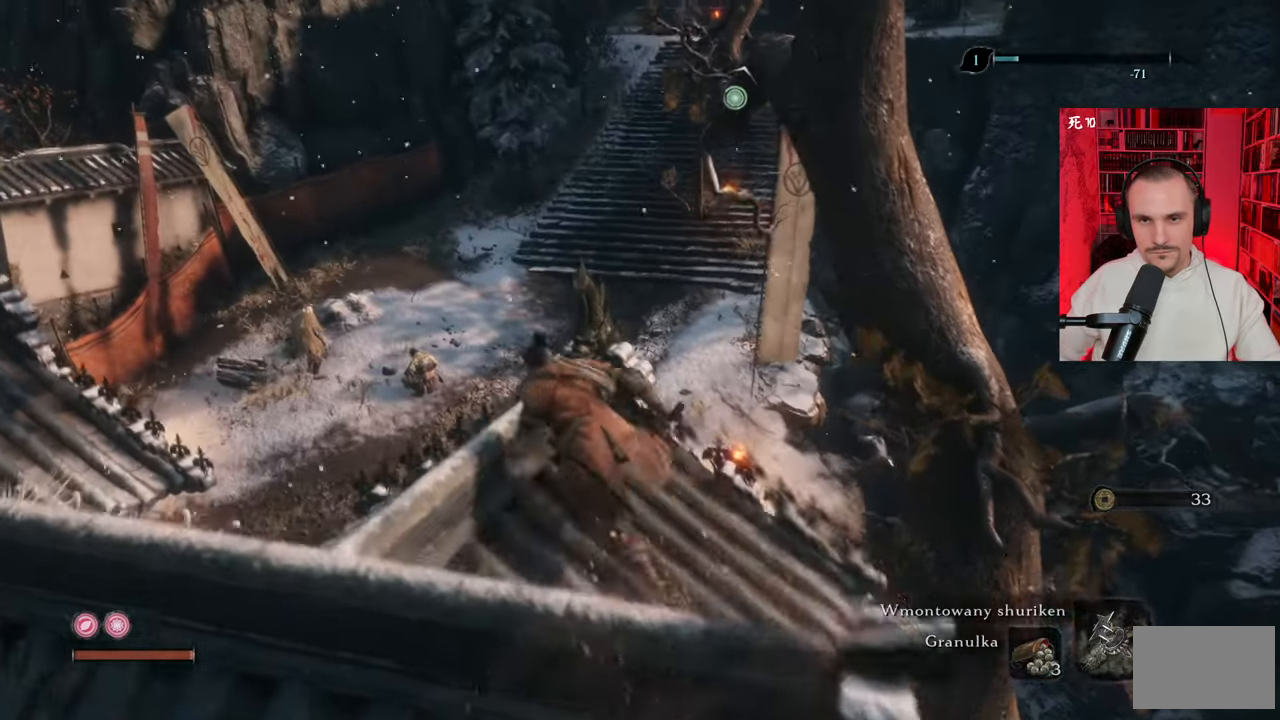
{"keys": [], "mouse": [], "events": [[67, "a", "up"], [67, "f", "down"], [200, "f", "up"], [200, "w", "up"], [250, "f", "down"], [300, "f", "up"]]}
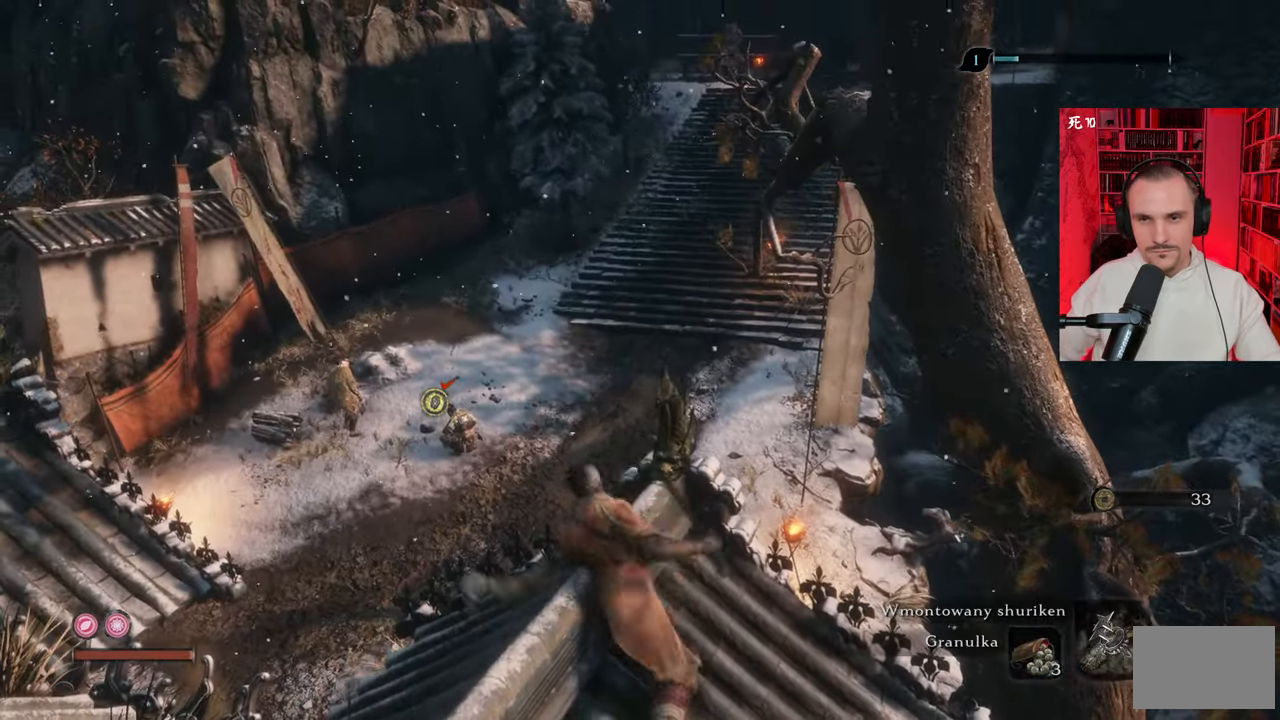
{"keys": [], "mouse": [], "events": []}
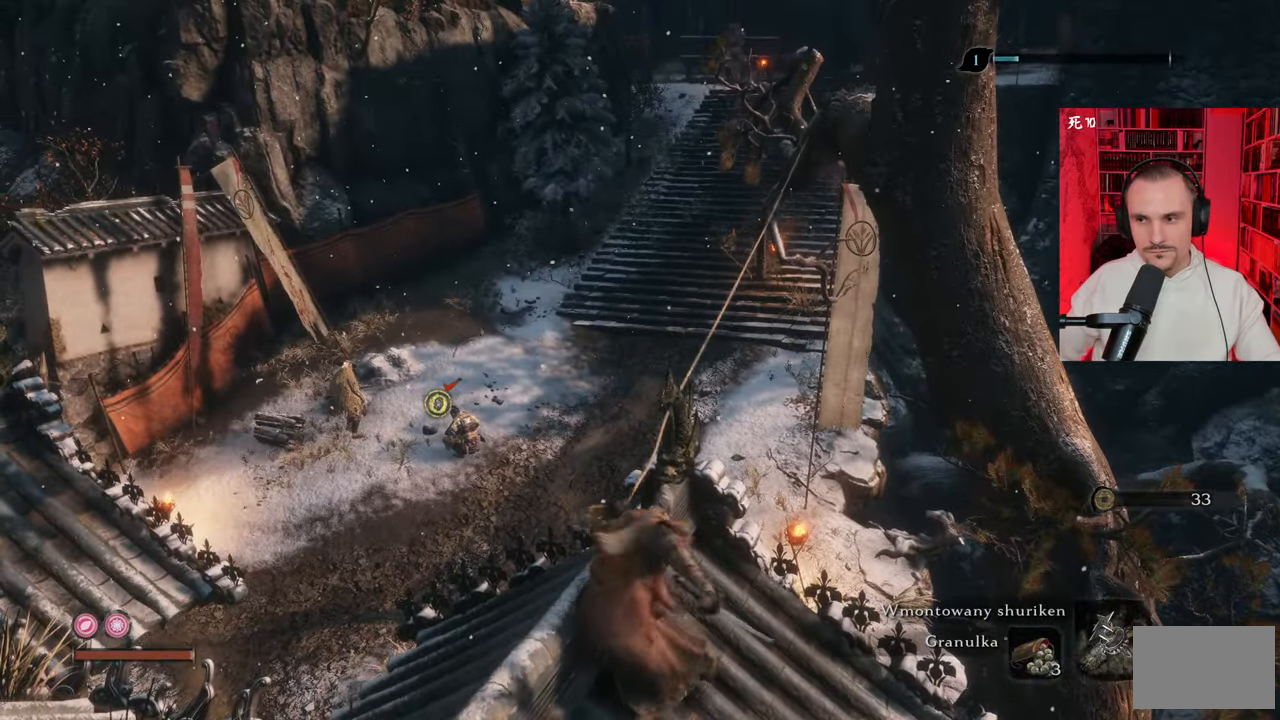
{"keys": [], "mouse": [], "events": []}
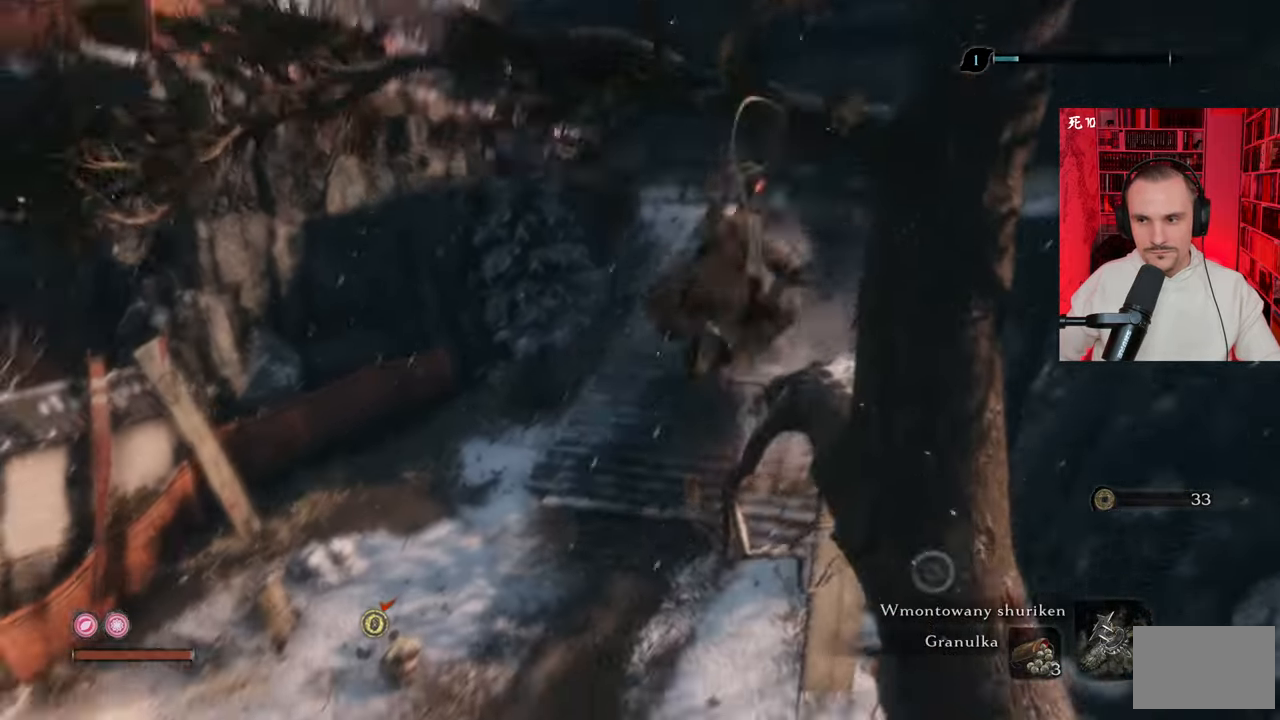
{"keys": [], "mouse": [], "events": []}
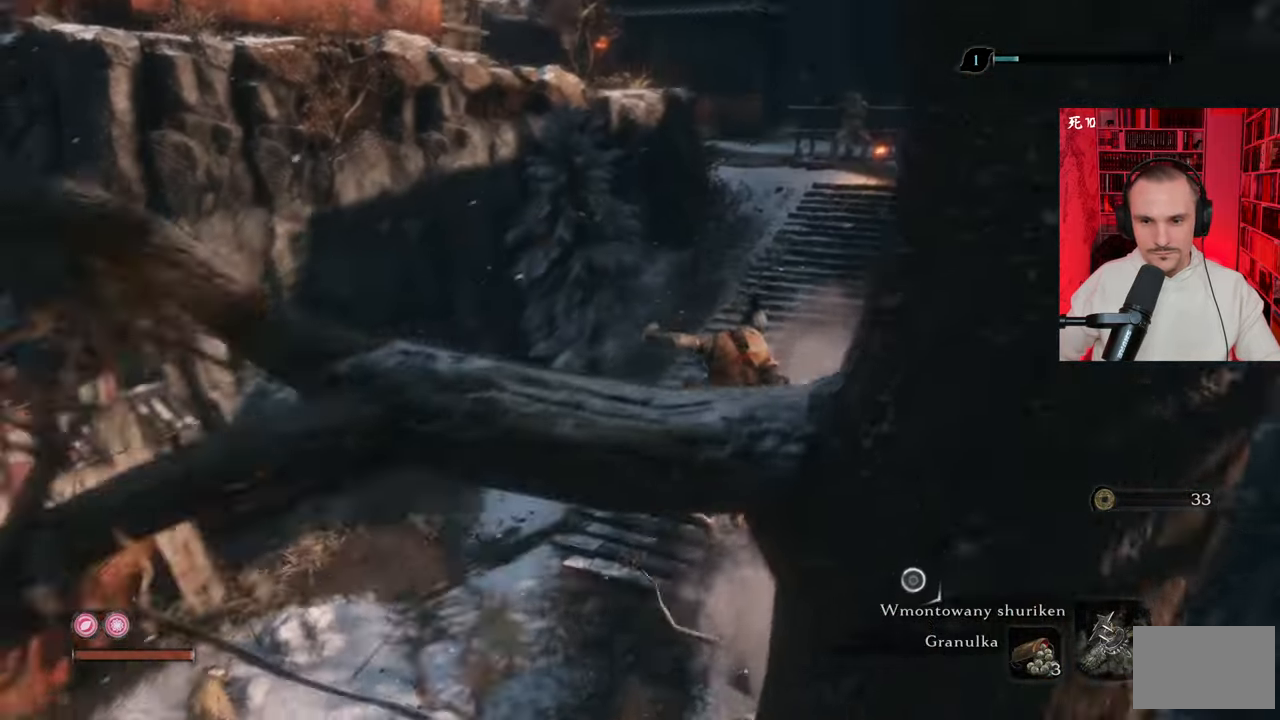
{"keys": [], "mouse": [], "events": []}
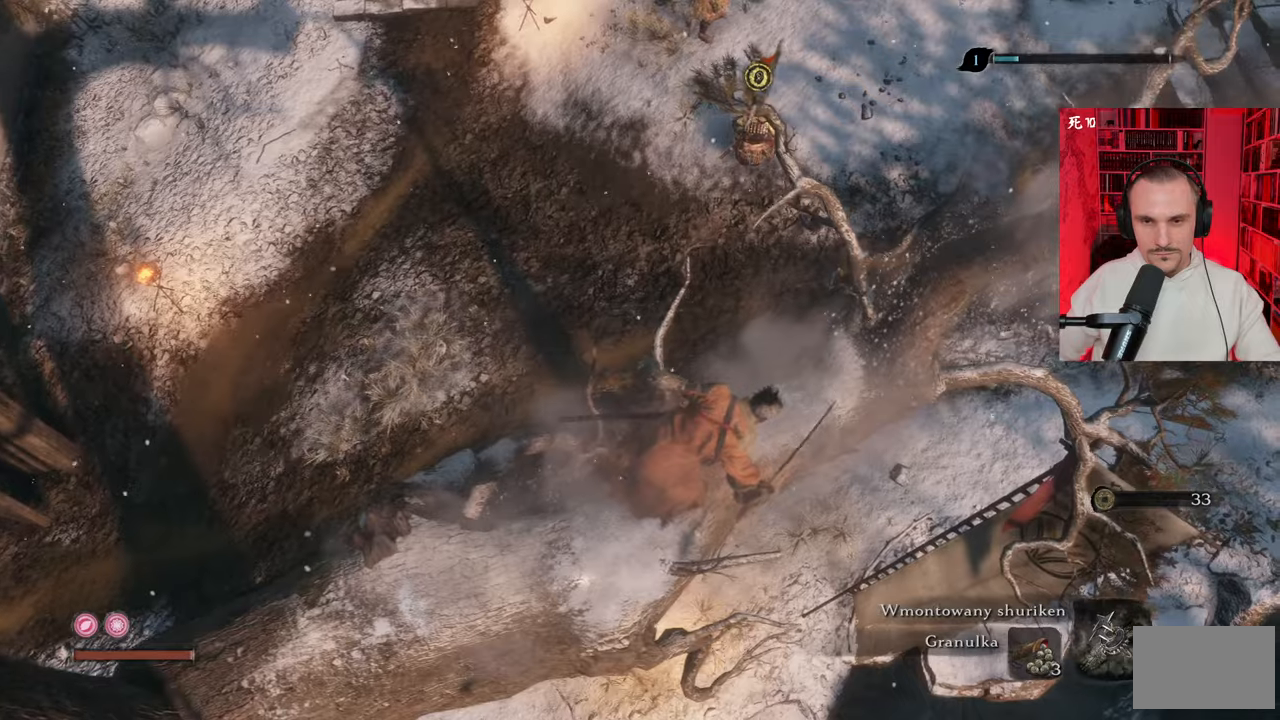
{"keys": [], "mouse": [], "events": [[234, "tab", "down"], [334, "tab", "up"]]}
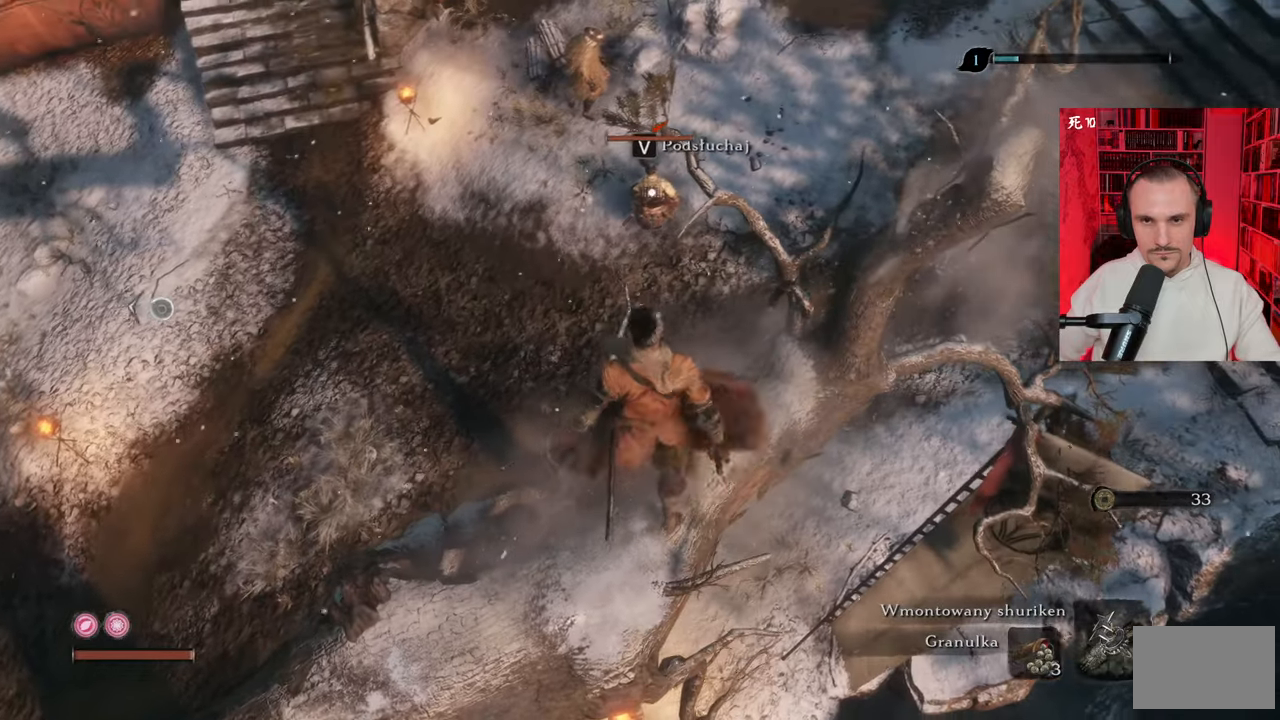
{"keys": [], "mouse": [], "events": []}
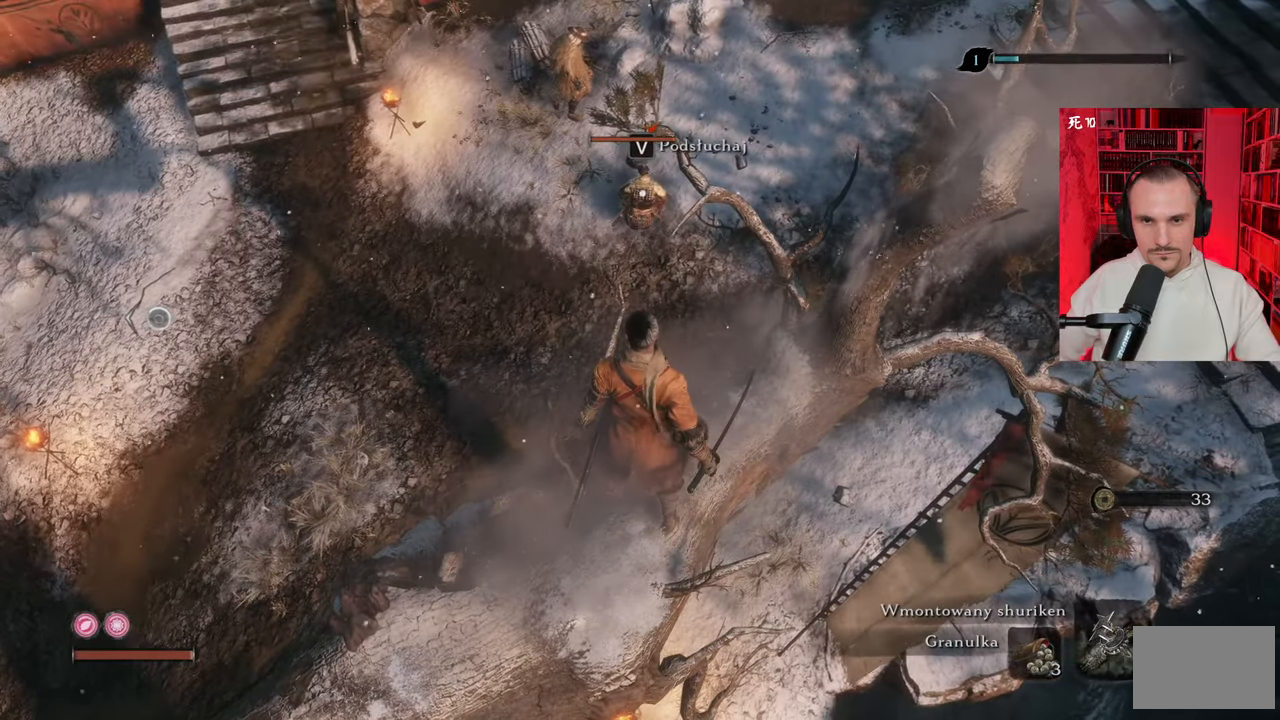
{"keys": ["w"], "mouse": [], "events": [[317, "w", "down"], [367, "space", "down"], [450, "space", "up"]]}
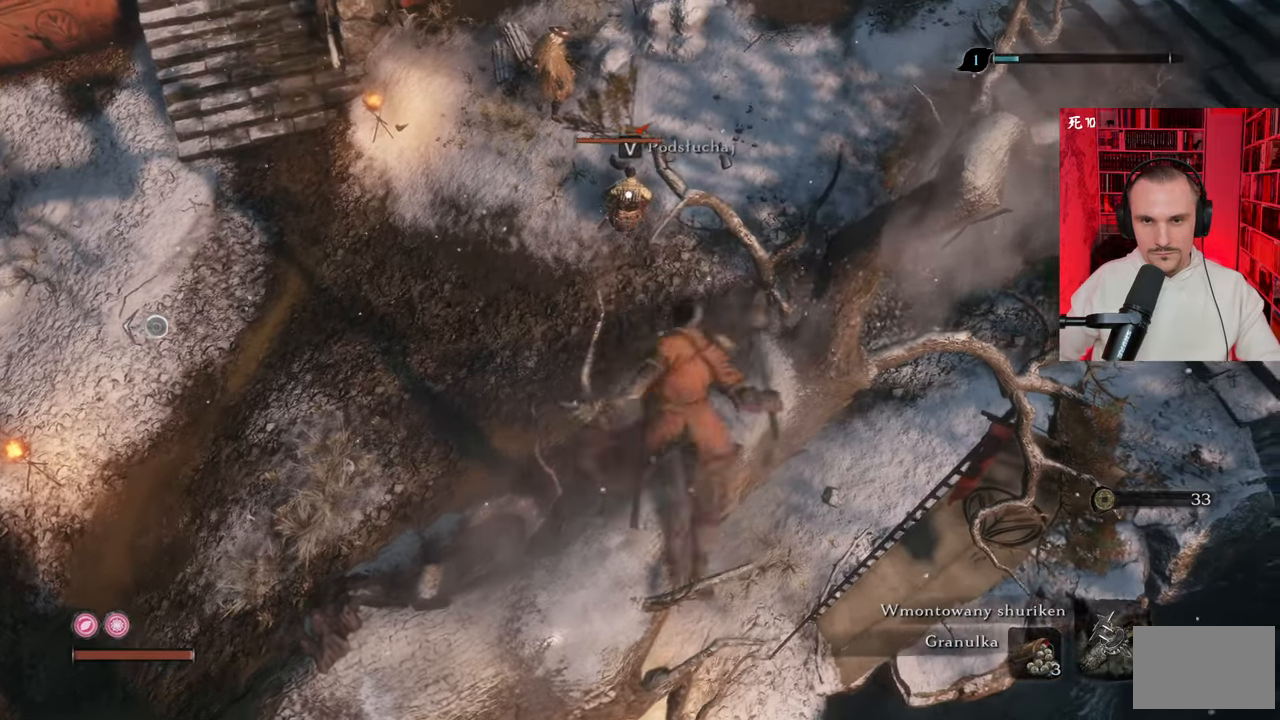
{"keys": [], "mouse": ["left"], "events": [[50, "space", "down"], [150, "space", "up"], [367, "w", "up"], [467, "mouse_left", "down"]]}
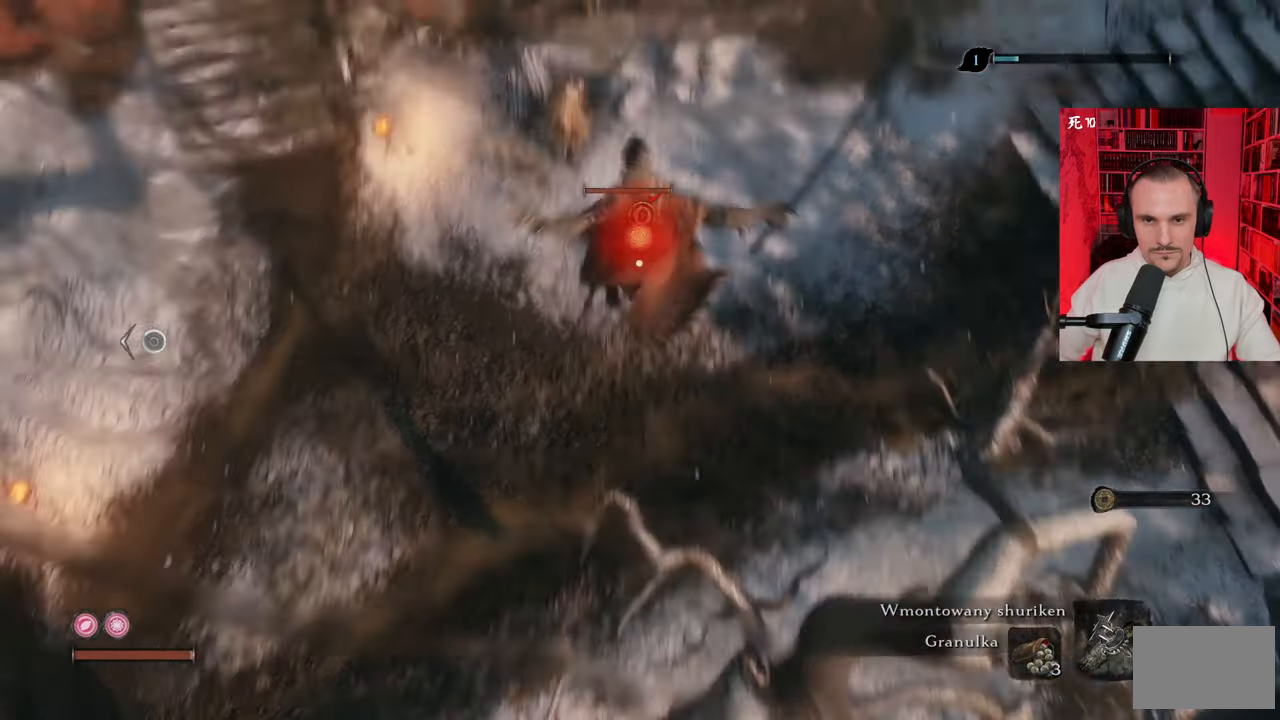
{"keys": [], "mouse": [], "events": [[67, "mouse_left", "up"], [100, "mouse_left", "down"], [184, "mouse_left", "up"]]}
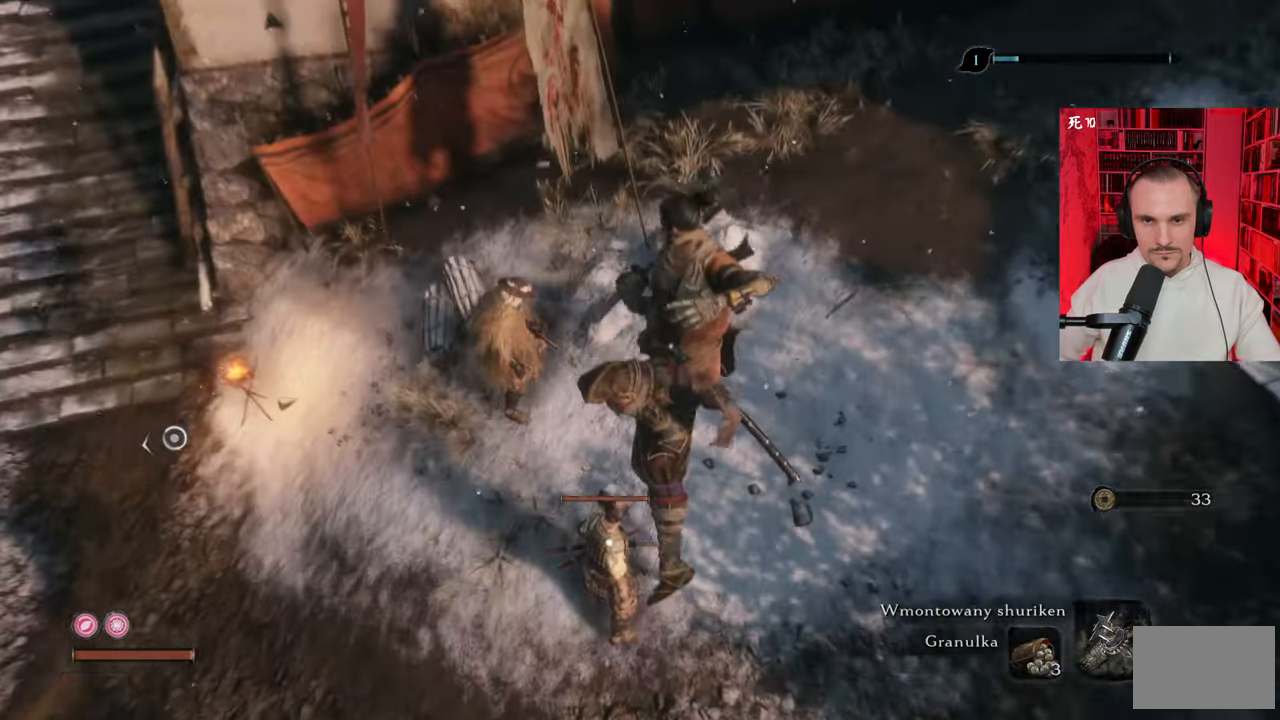
{"keys": [], "mouse": [], "events": []}
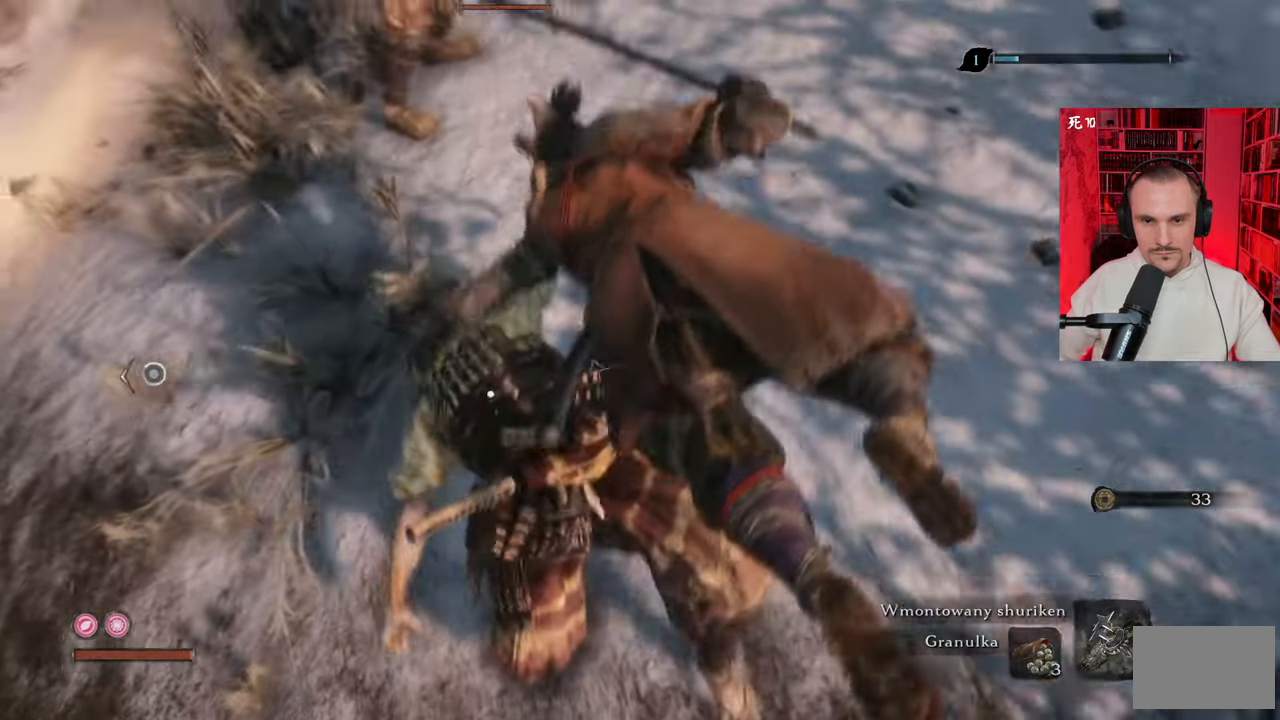
{"keys": [], "mouse": [], "events": []}
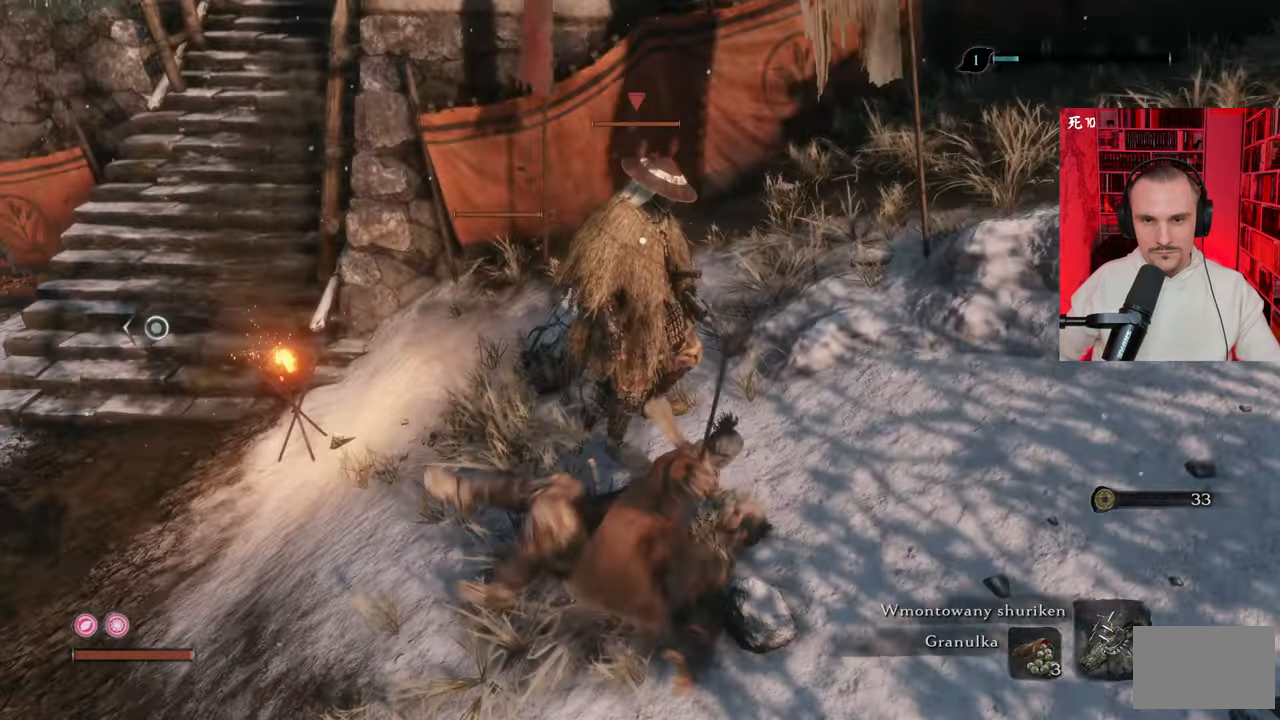
{"keys": [], "mouse": [], "events": []}
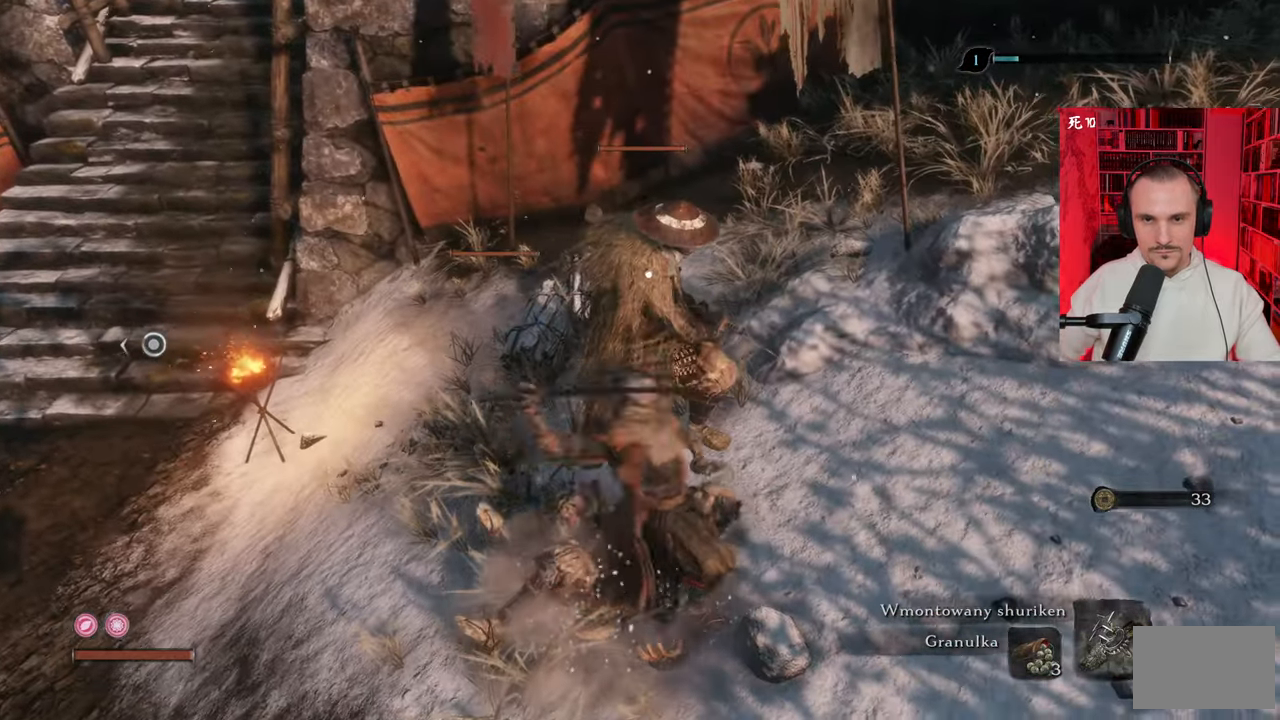
{"keys": [], "mouse": [], "events": []}
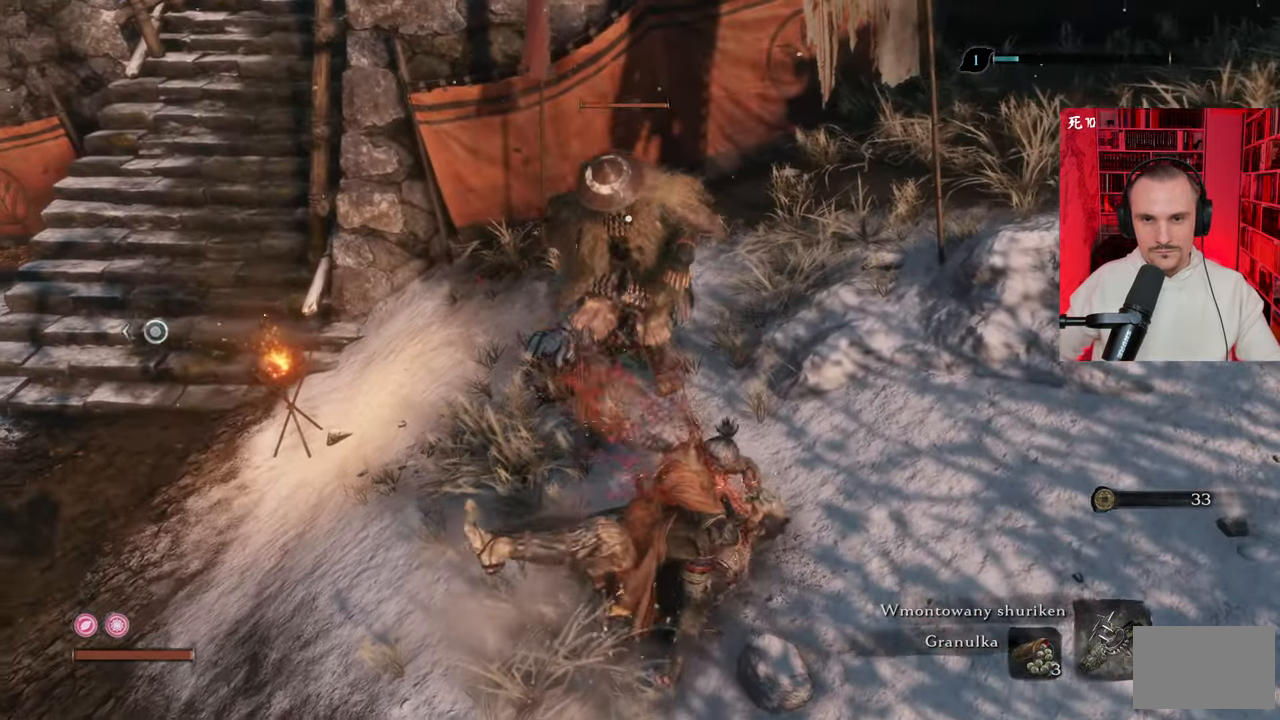
{"keys": [], "mouse": [], "events": []}
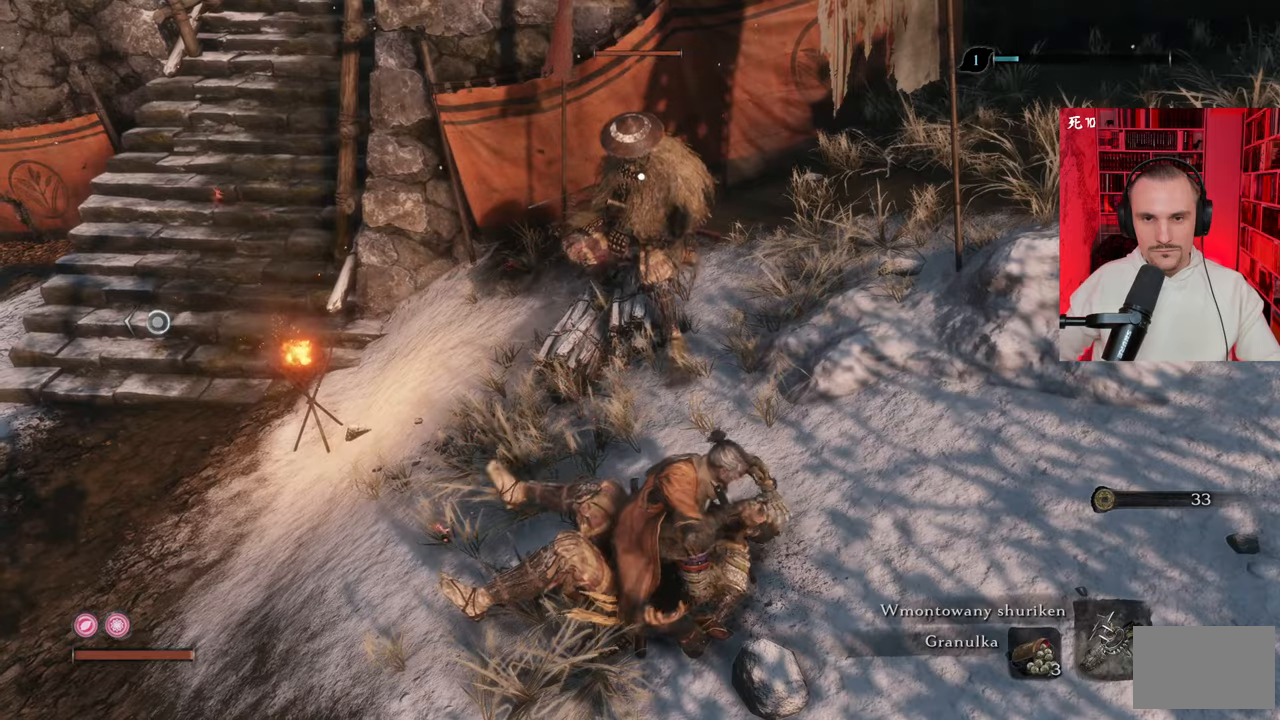
{"keys": ["a", "w"], "mouse": [], "events": [[400, "a", "down"], [400, "w", "down"]]}
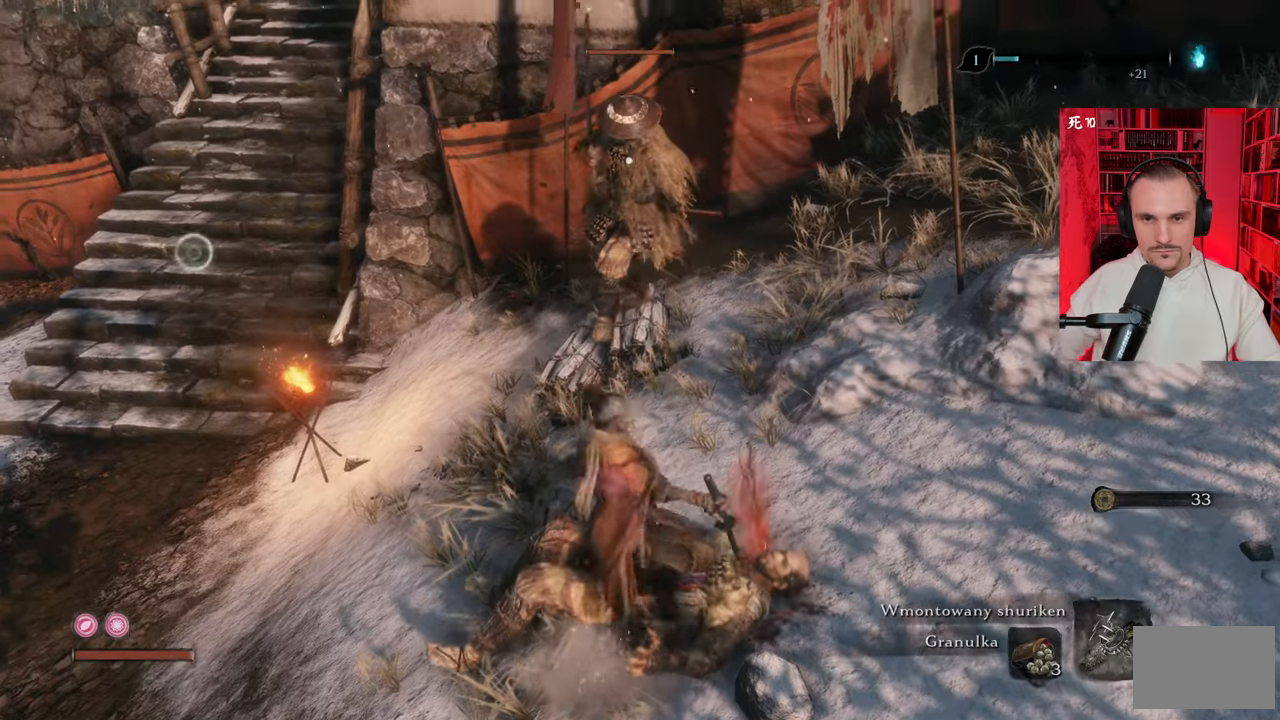
{"keys": ["a", "w"], "mouse": [], "events": []}
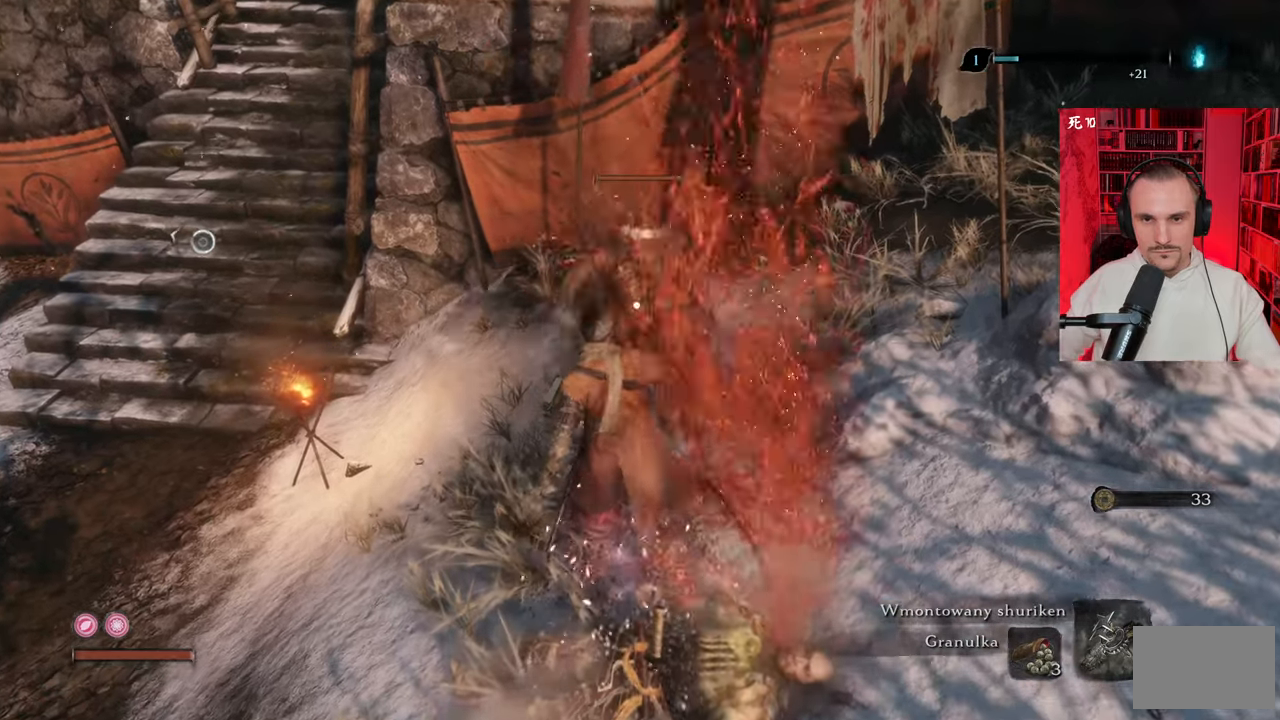
{"keys": [], "mouse": ["right"], "events": [[100, "w", "up"], [184, "mouse_right", "down"], [284, "mouse_right", "up"], [367, "a", "up"], [467, "mouse_right", "down"]]}
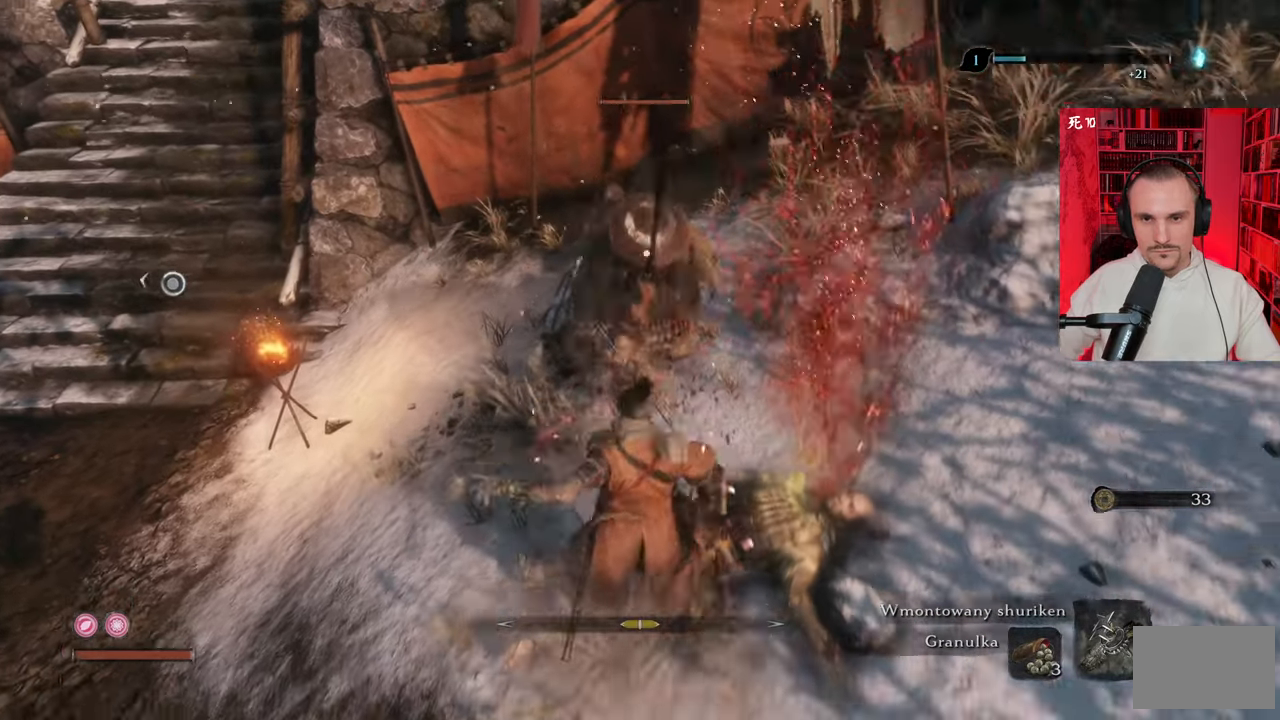
{"keys": ["a", "w"], "mouse": [], "events": [[67, "mouse_right", "up"], [350, "a", "down"], [350, "w", "down"]]}
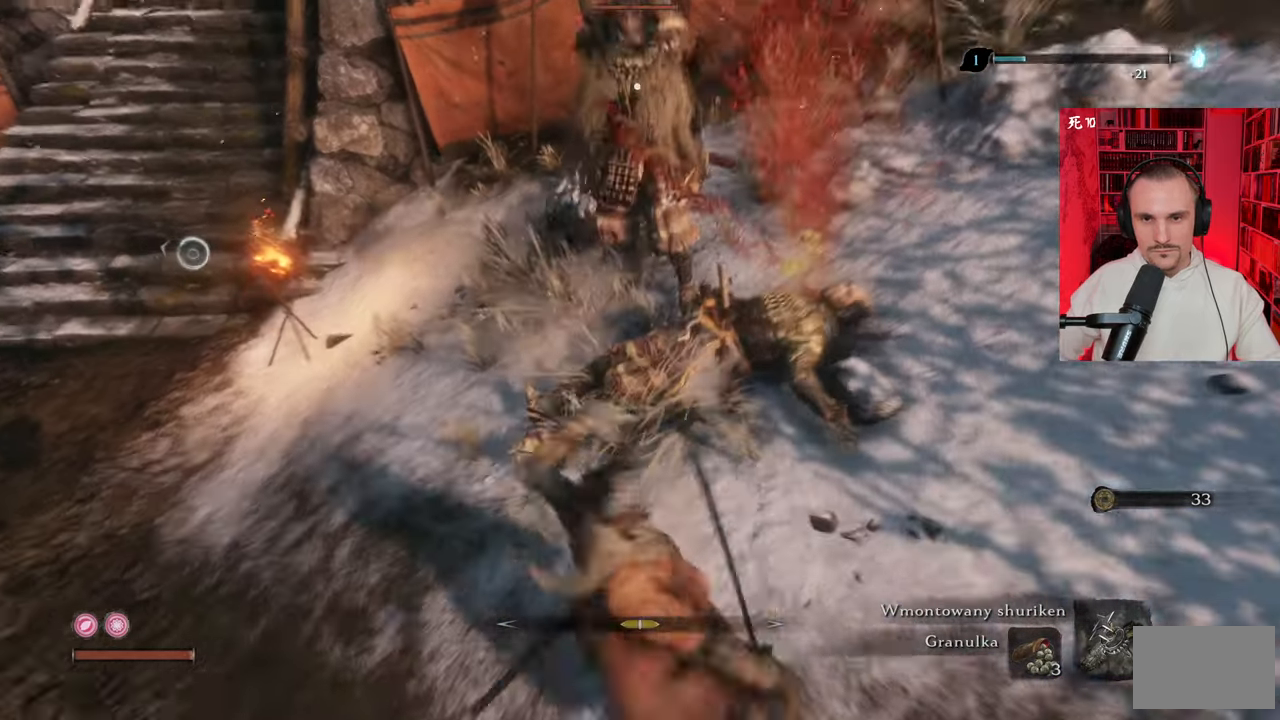
{"keys": ["w"], "mouse": []}
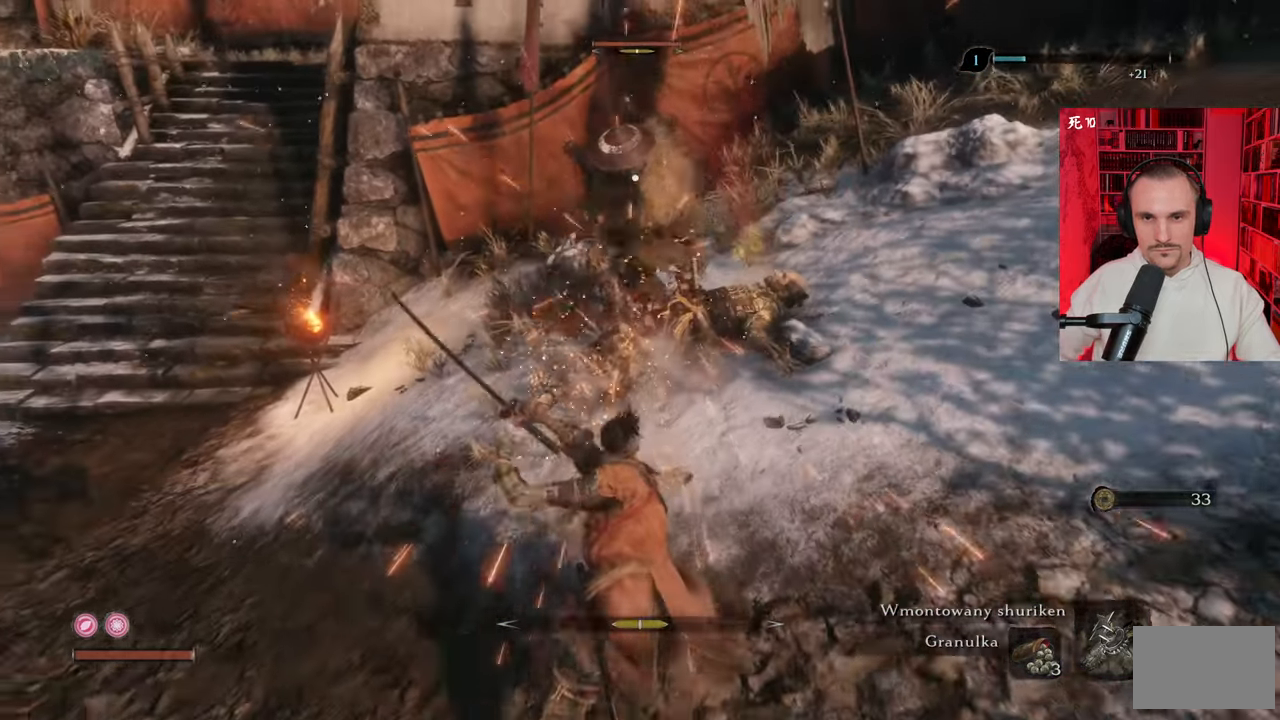
{"keys": ["w"], "mouse": [], "events": [[17, "mouse_left", "down"], [150, "mouse_left", "up"]]}
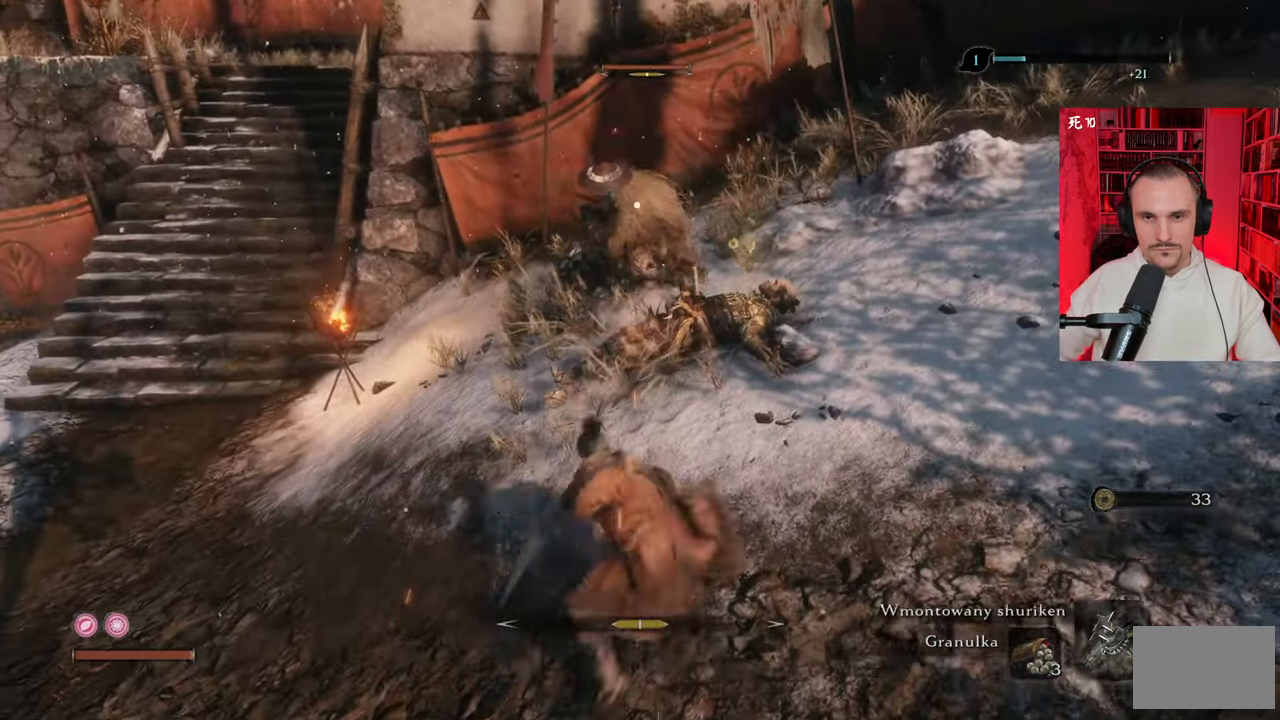
{"keys": ["w"], "mouse": [], "events": []}